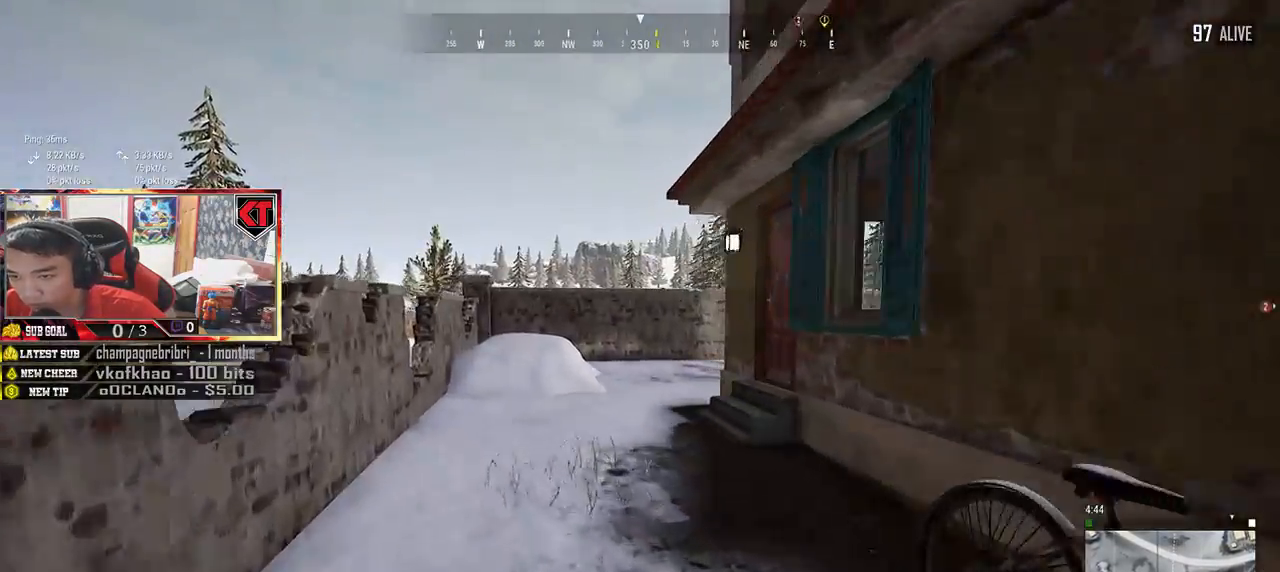
Gameplay with keyboard and mouse; each line is a JSON object with the keys and mouse buttons held at the frame after it. "events" lists presses ("down") and releases ("up") of "a", "c", "ctrl", "d", "e", "f", "q", "r", "s", "shift", "space", "tab", "v", "w", "x", "z", "mouse_left", "mouse_wheel", "mouse_right", "mouse_mb4" and "mouse_mb5" between this image and that frame as [ms after this image, input, new state], when the widget could be followed in between. "mouse_left", "mouse_wheel", "mouse_right", "mouse_mb4", "mouse_mb5" = the "left", "wheel", "right", "mb4", "mb5" buttons of the "mouse" list. No other keys are recorded. "wheel" means that the mouse wheel is clicked or scrolled. Mouse movement is not recorded.
{"keys": ["shift", "w"], "mouse": [], "events": []}
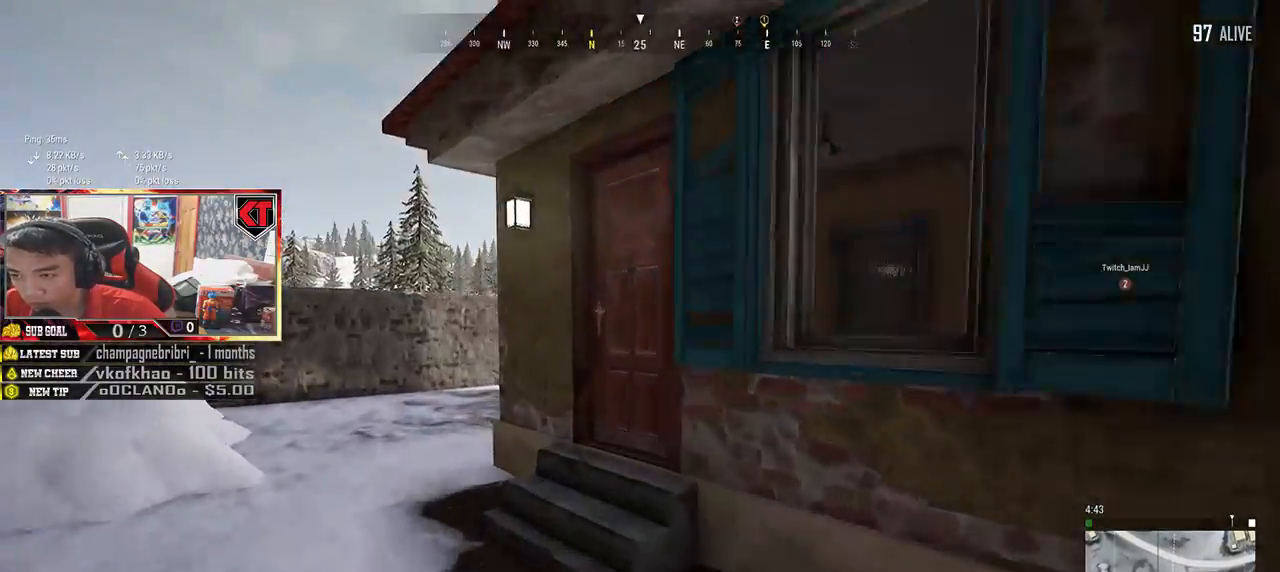
{"keys": ["a"], "mouse": [], "events": [[317, "shift", "up"], [383, "f", "down"], [450, "w", "up"], [483, "a", "down"], [483, "f", "up"]]}
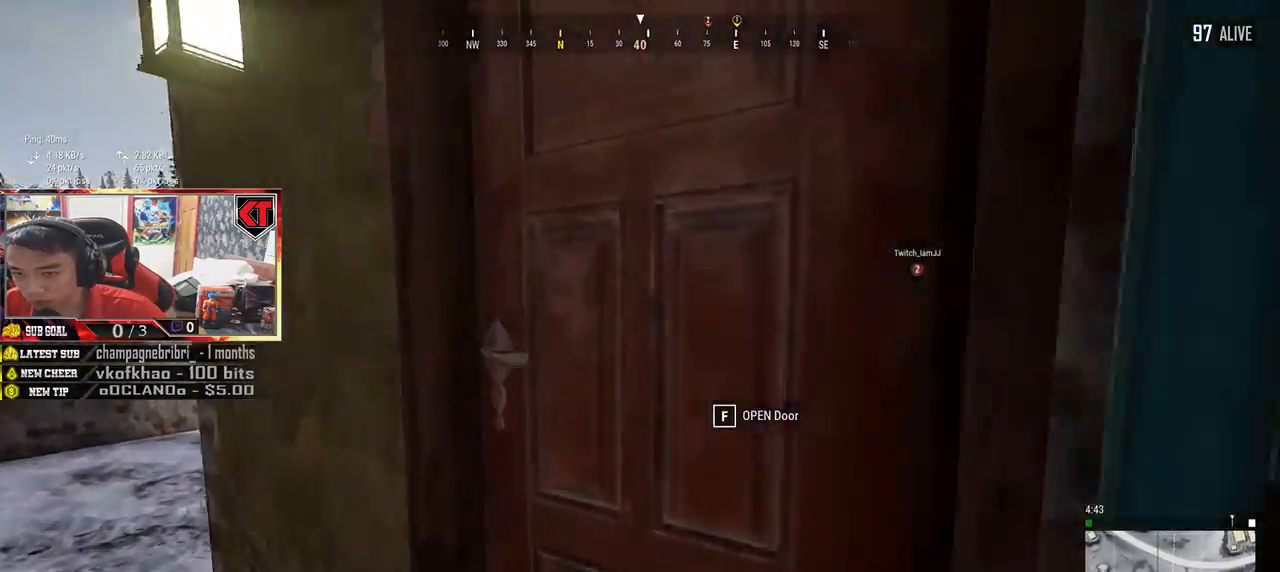
{"keys": ["w"], "mouse": [], "events": [[50, "f", "down"], [133, "f", "up"], [150, "a", "up"], [183, "s", "down"], [250, "d", "down"], [300, "s", "up"], [400, "w", "down"], [450, "d", "up"]]}
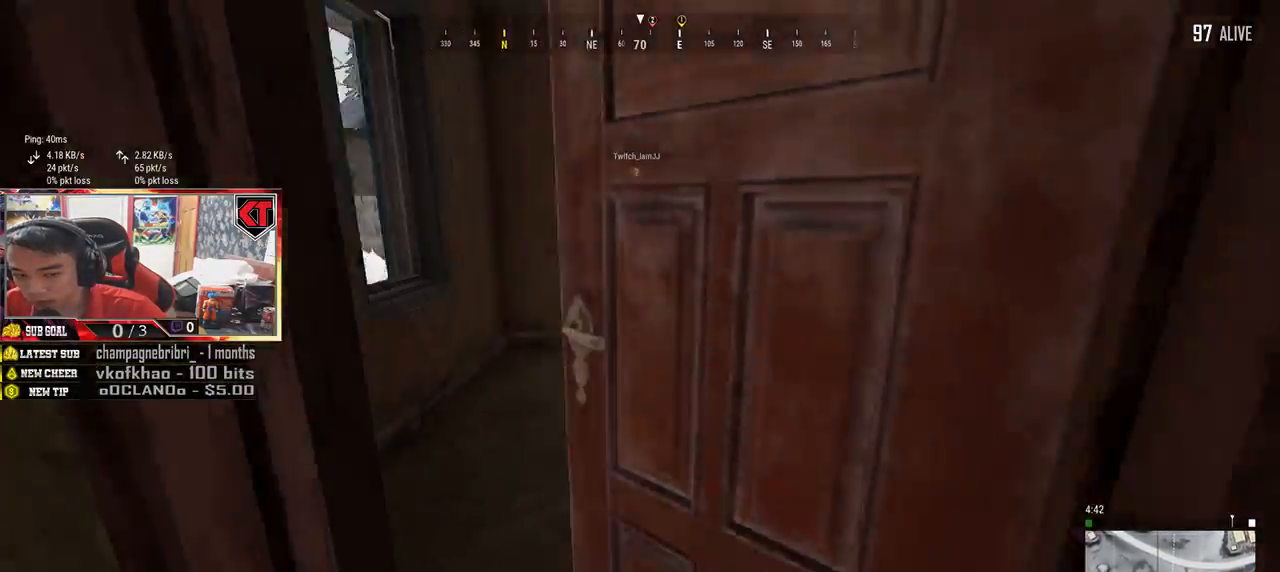
{"keys": ["a", "w"], "mouse": [], "events": [[450, "a", "down"]]}
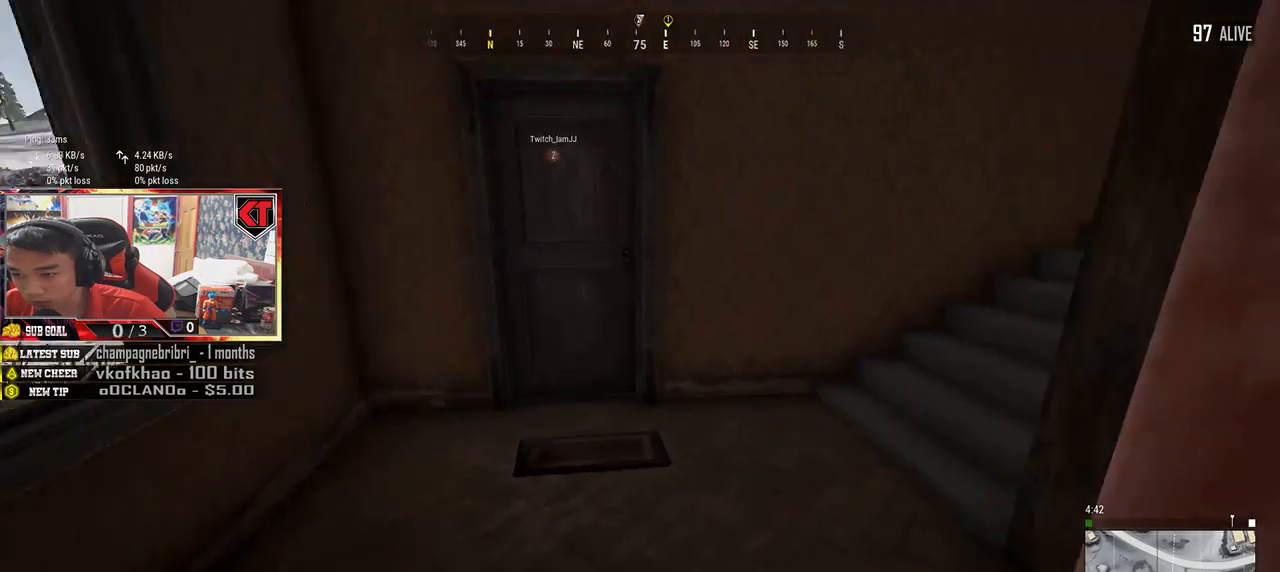
{"keys": ["w"], "mouse": [], "events": [[400, "f", "down"], [433, "a", "up"], [500, "f", "up"]]}
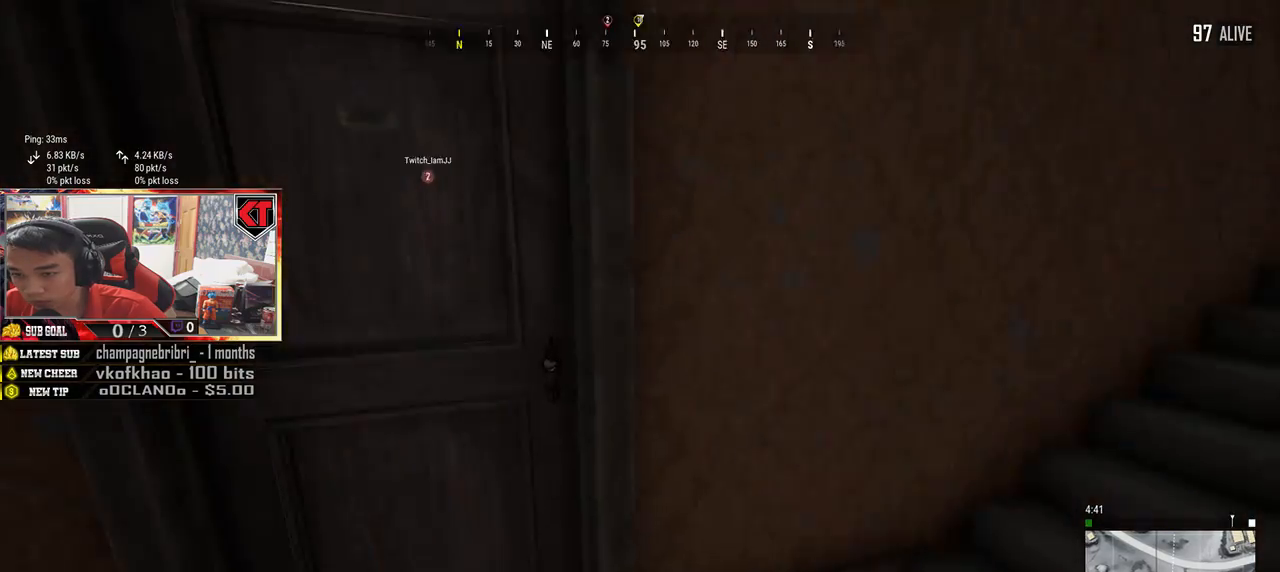
{"keys": [], "mouse": [], "events": [[17, "w", "up"], [100, "f", "down"], [150, "f", "up"], [217, "f", "down"], [267, "a", "down"], [300, "f", "up"], [333, "s", "down"], [450, "a", "up"], [483, "s", "up"]]}
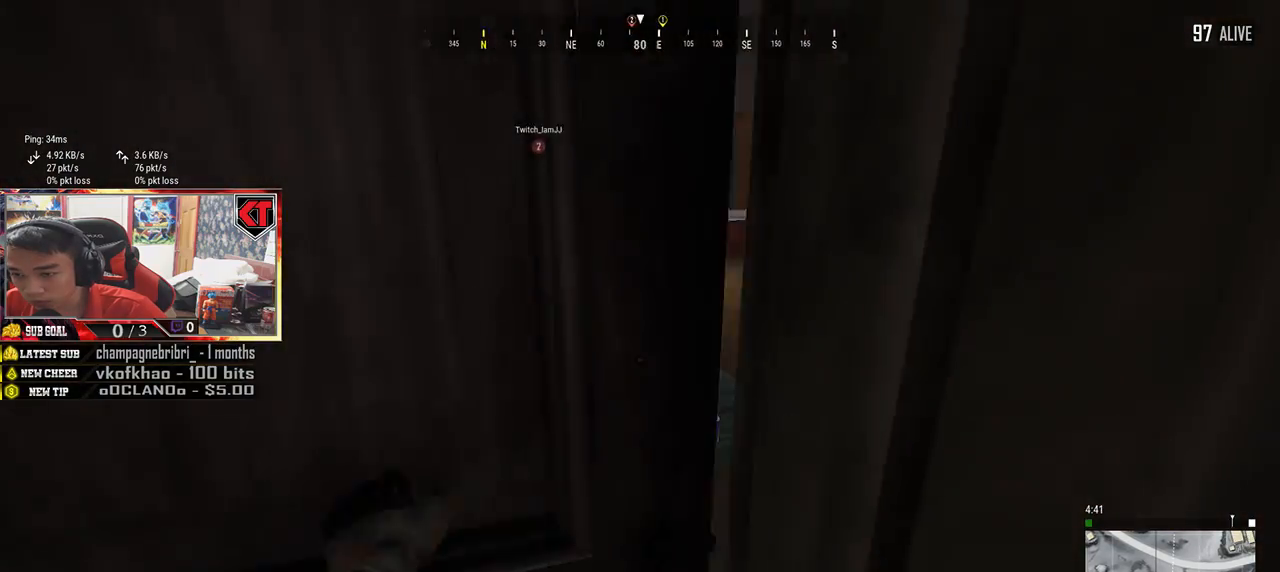
{"keys": ["w"], "mouse": [], "events": [[83, "w", "down"]]}
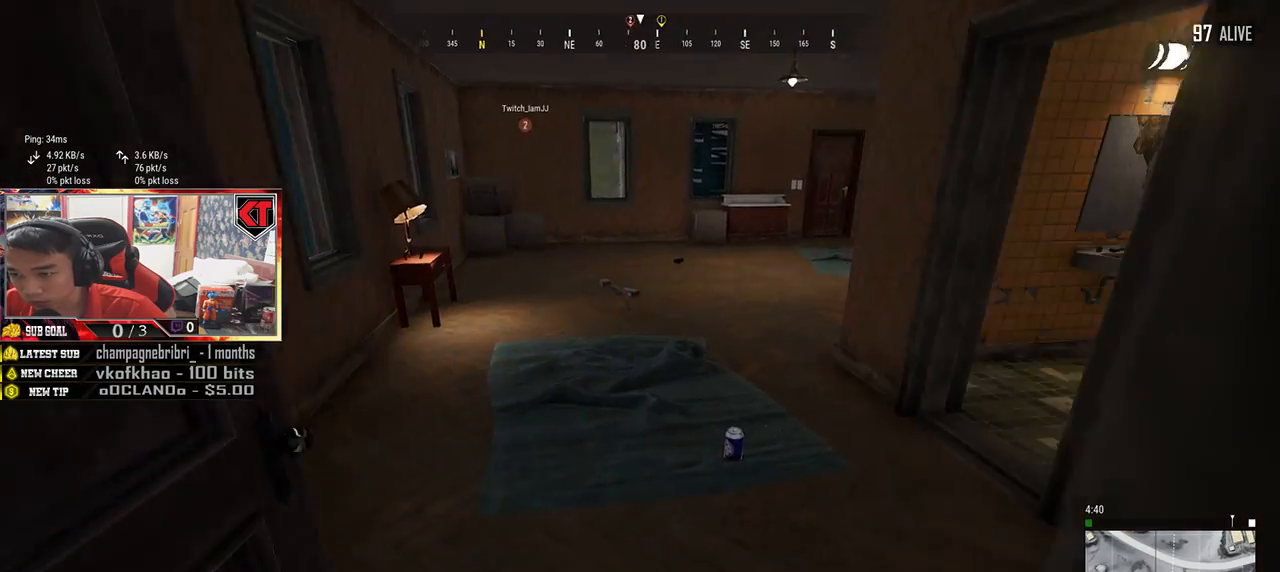
{"keys": ["f", "w"], "mouse": [], "events": [[333, "f", "down"], [417, "f", "up"], [467, "f", "down"]]}
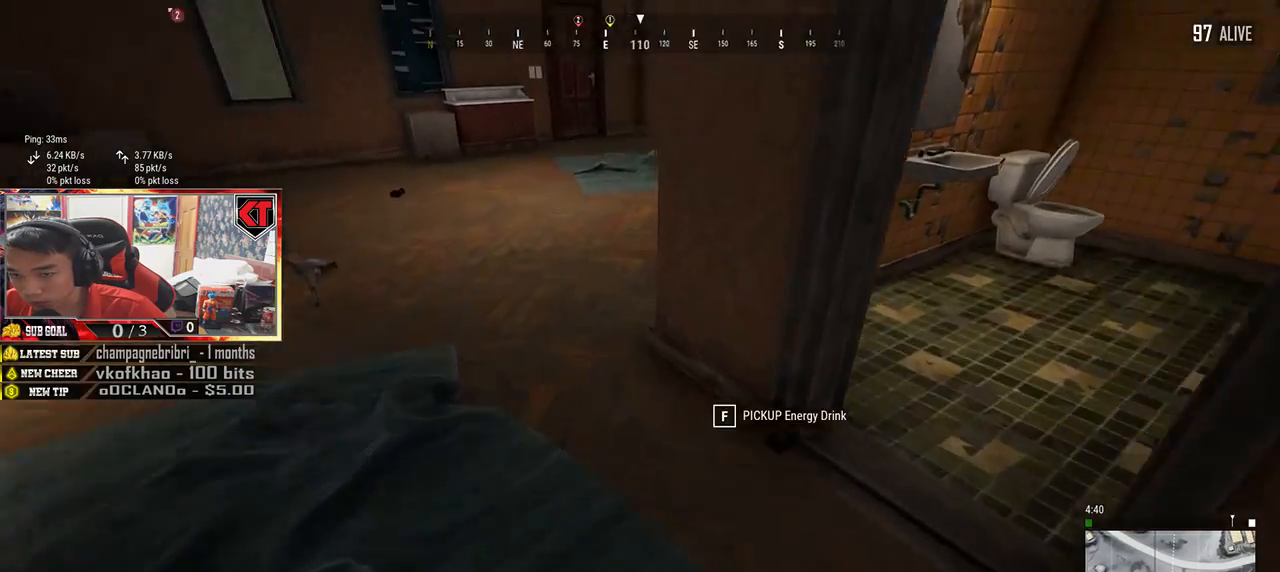
{"keys": ["a", "w"], "mouse": [], "events": [[50, "f", "up"], [67, "a", "down"]]}
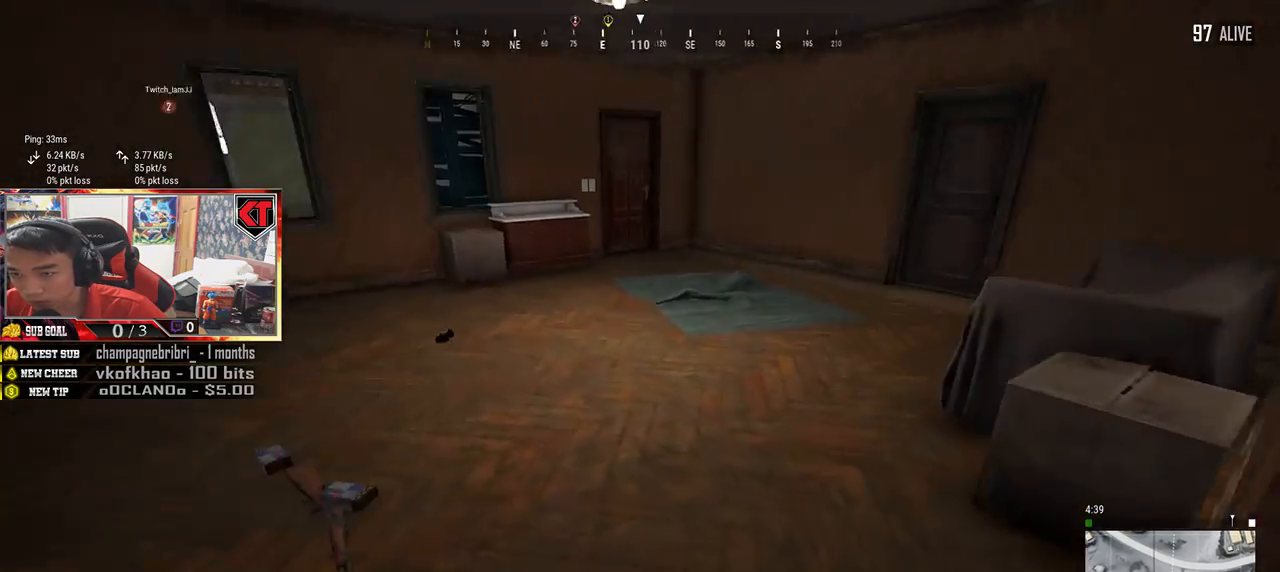
{"keys": ["w"], "mouse": [], "events": [[333, "a", "up"]]}
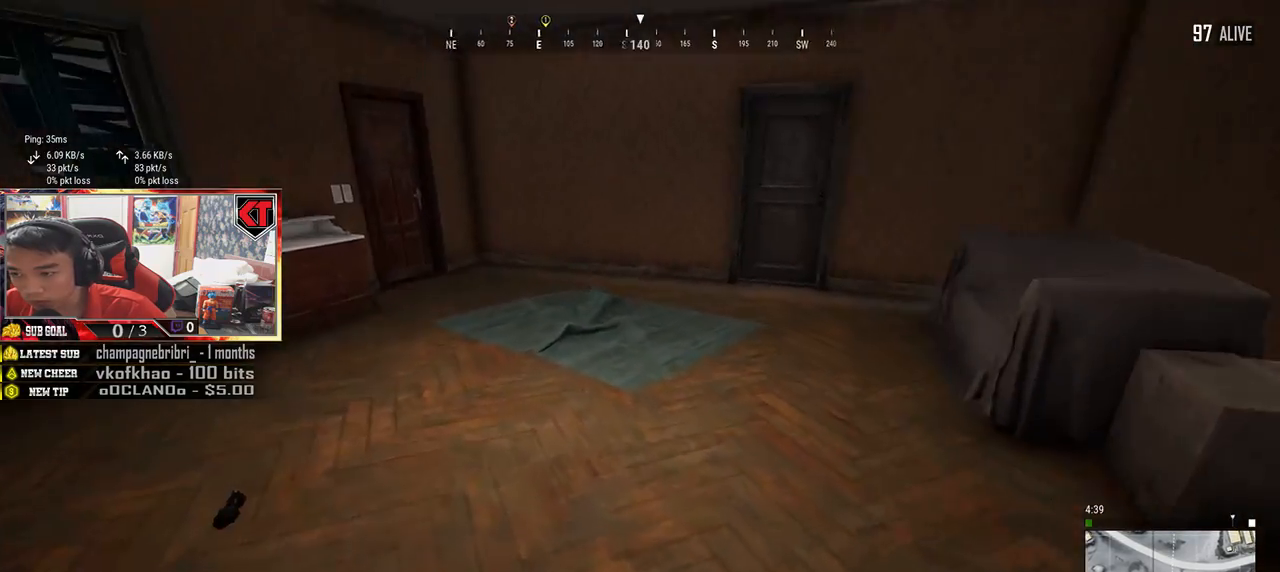
{"keys": ["shift", "w"], "mouse": [], "events": [[17, "shift", "down"]]}
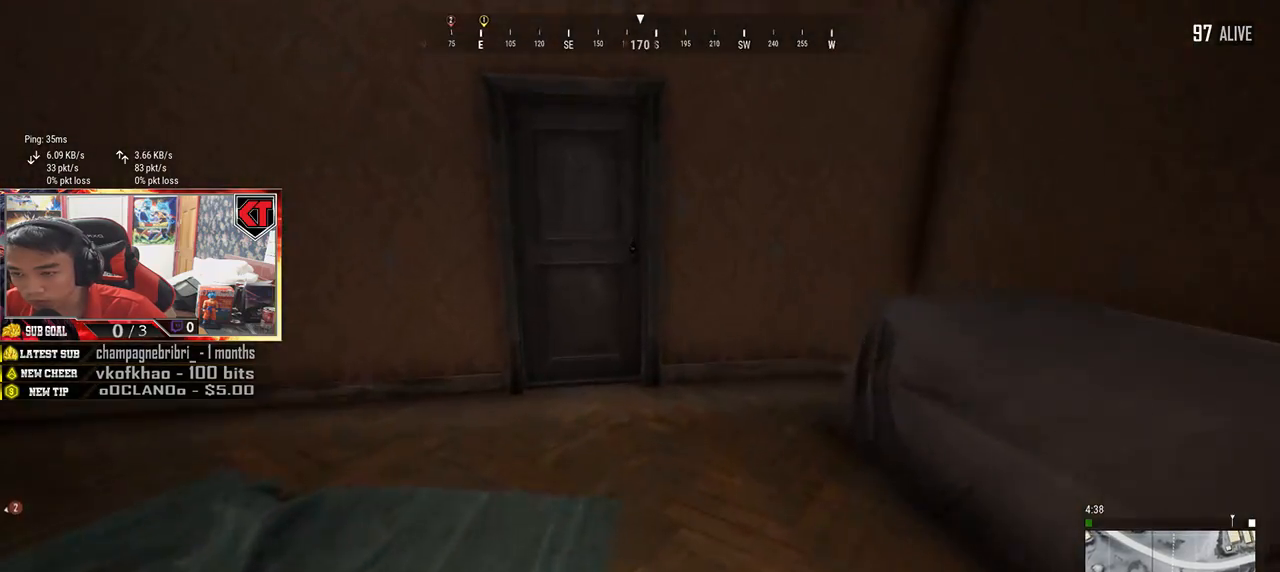
{"keys": [], "mouse": [], "events": [[267, "shift", "up"], [383, "w", "up"], [417, "f", "down"], [467, "f", "up"]]}
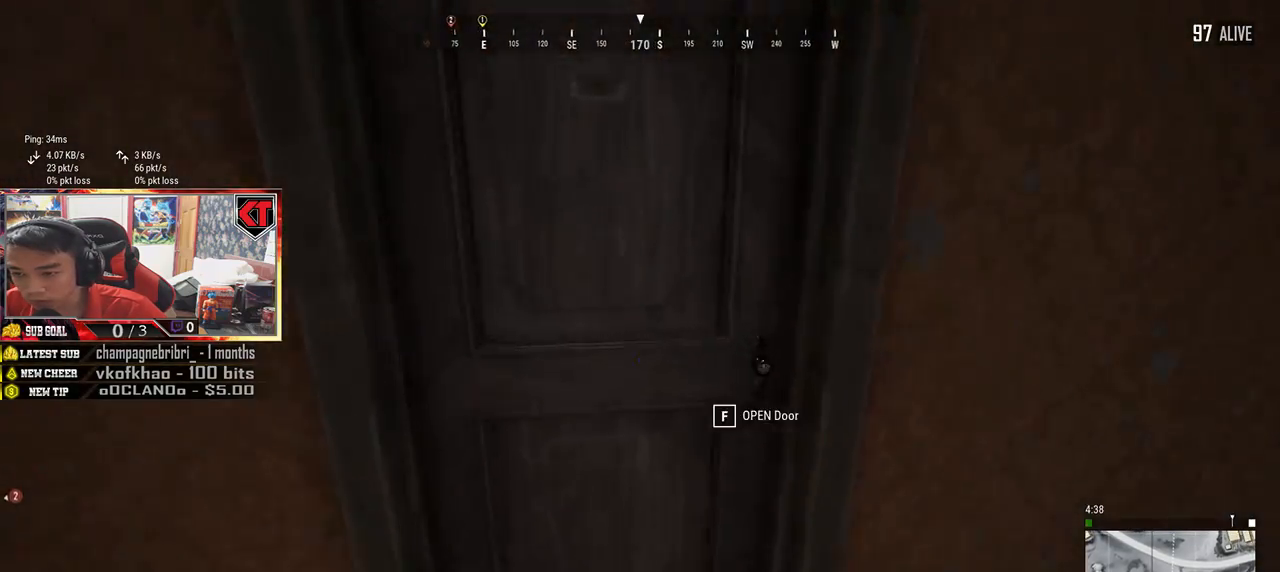
{"keys": ["w"], "mouse": [], "events": [[50, "f", "down"], [117, "f", "up"], [250, "w", "down"]]}
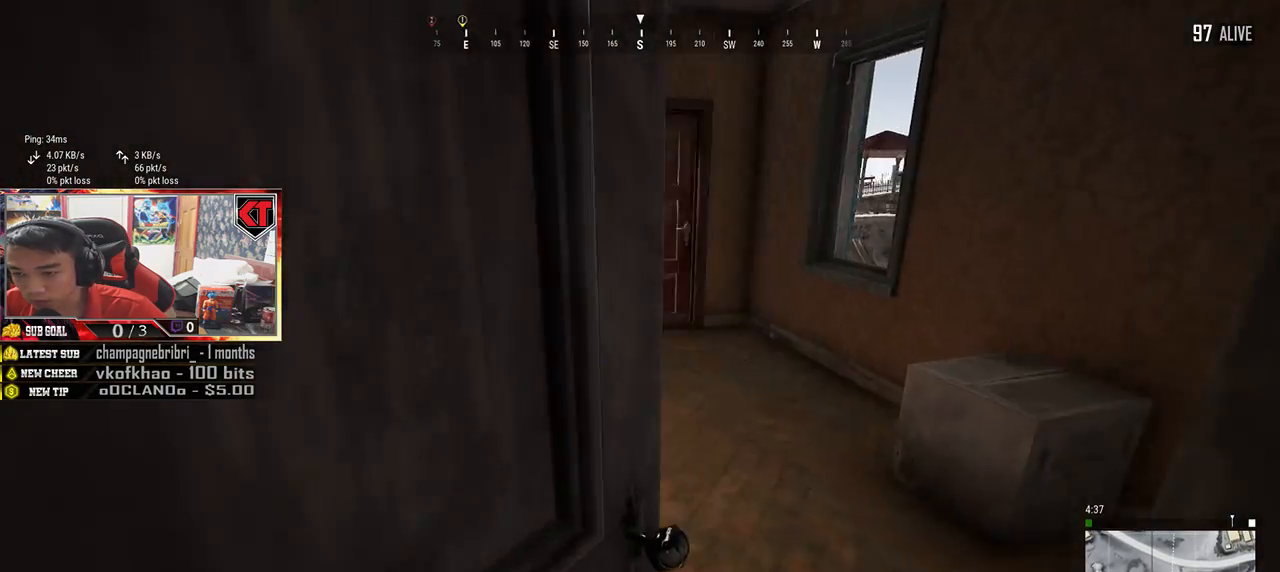
{"keys": ["d"], "mouse": [], "events": [[200, "d", "down"], [250, "w", "up"]]}
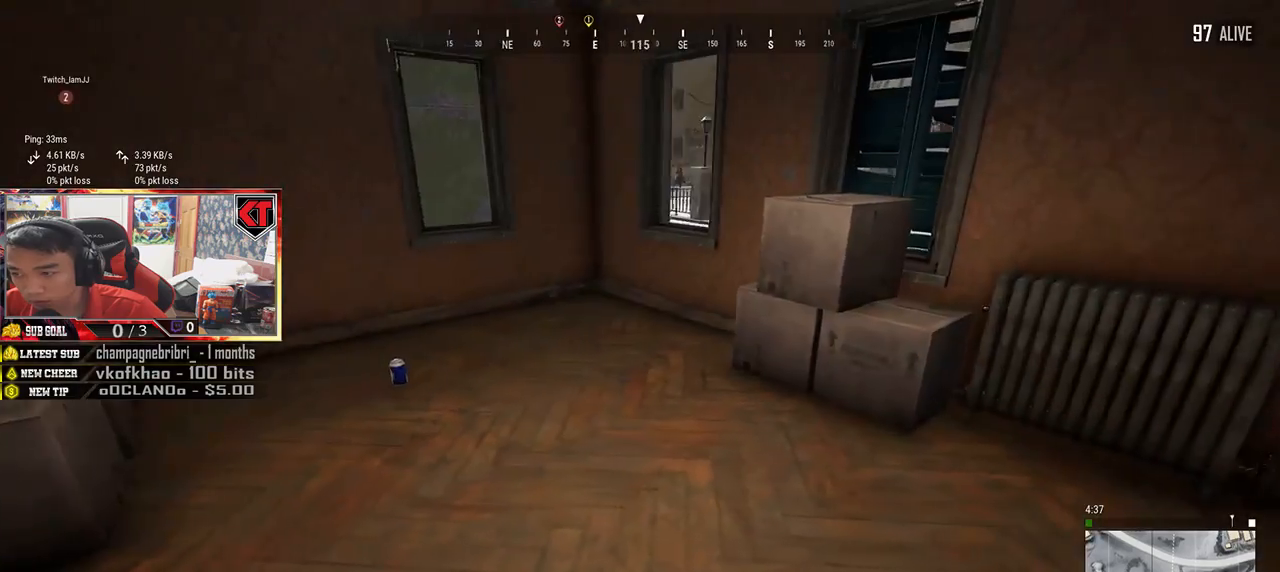
{"keys": ["shift", "w"], "mouse": [], "events": [[33, "d", "up"], [33, "w", "down"], [333, "shift", "down"]]}
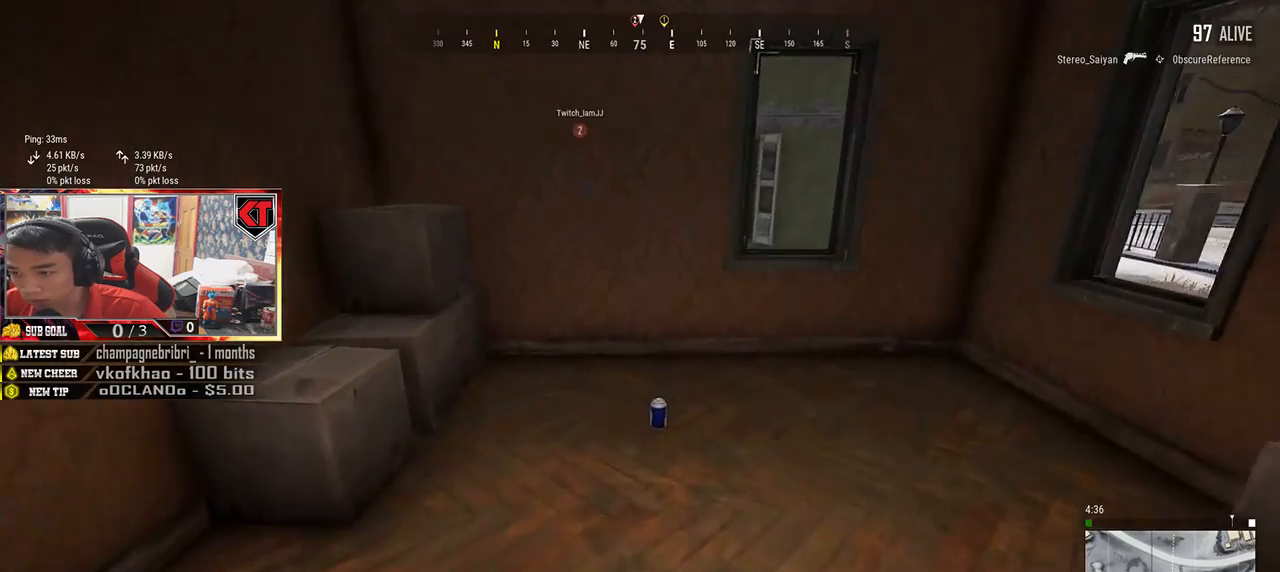
{"keys": ["a", "f"], "mouse": [], "events": [[167, "shift", "up"], [300, "f", "down"], [333, "w", "up"], [367, "f", "up"], [450, "f", "down"], [467, "a", "down"]]}
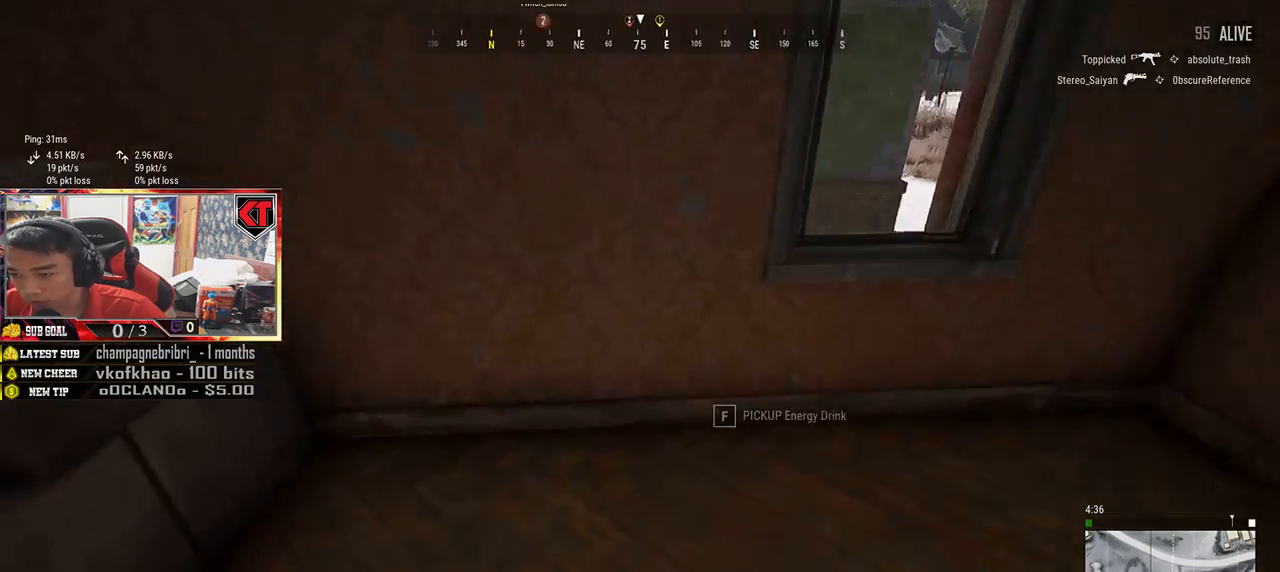
{"keys": ["a", "w"], "mouse": [], "events": [[50, "f", "up"], [317, "w", "down"]]}
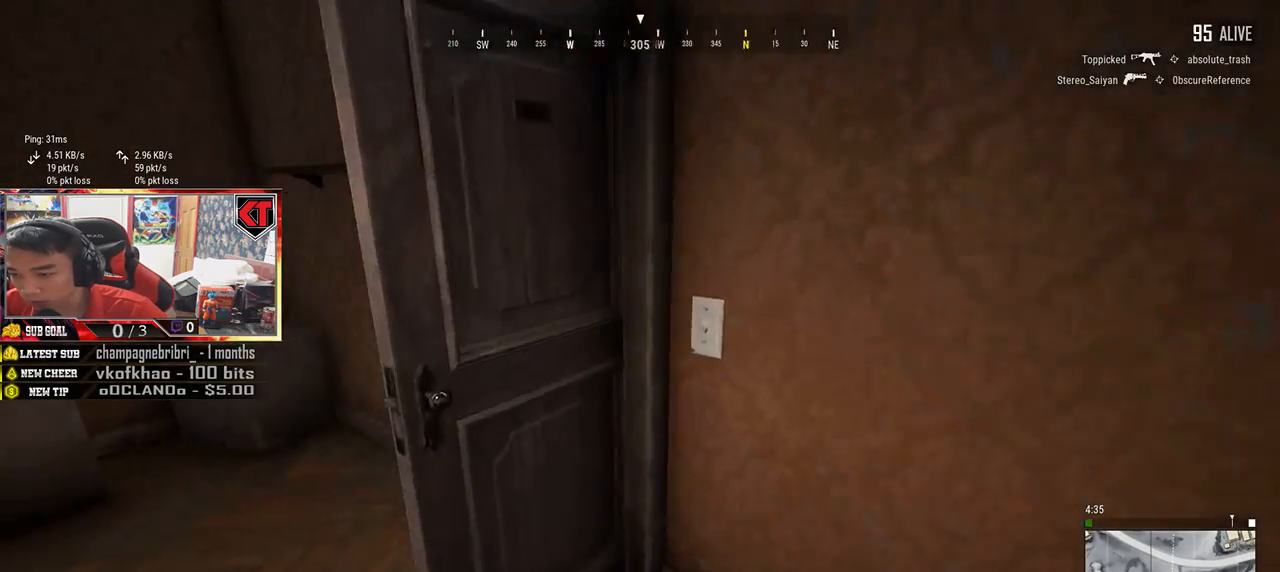
{"keys": ["d", "w"], "mouse": [], "events": [[133, "a", "up"], [400, "d", "down"]]}
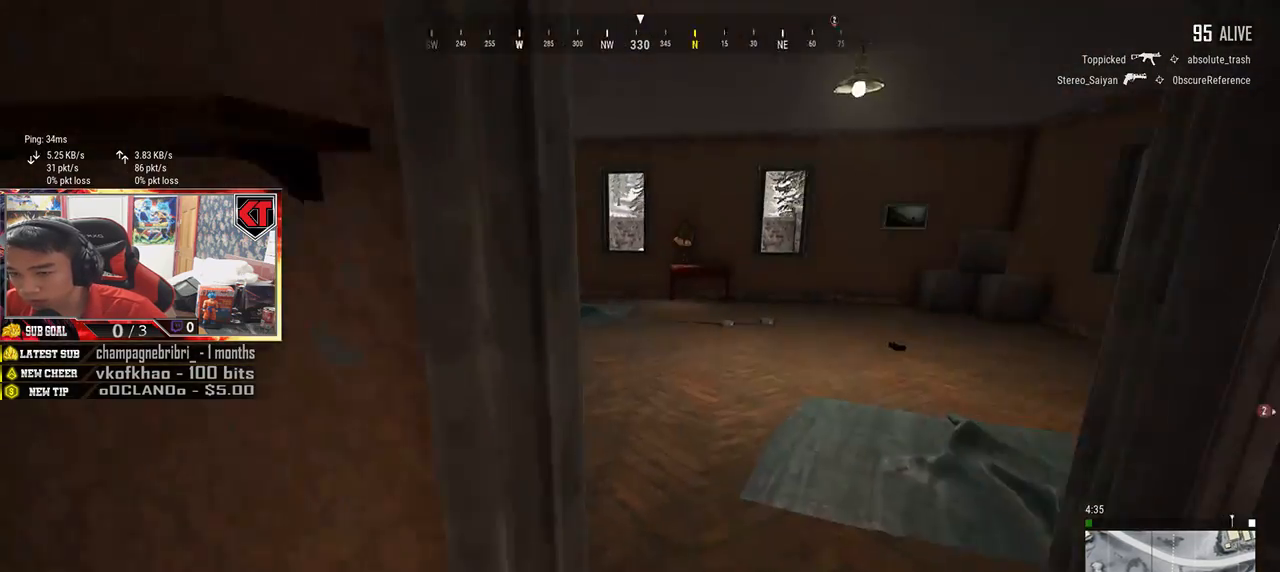
{"keys": ["shift", "w"], "mouse": [], "events": [[133, "d", "up"], [283, "shift", "down"]]}
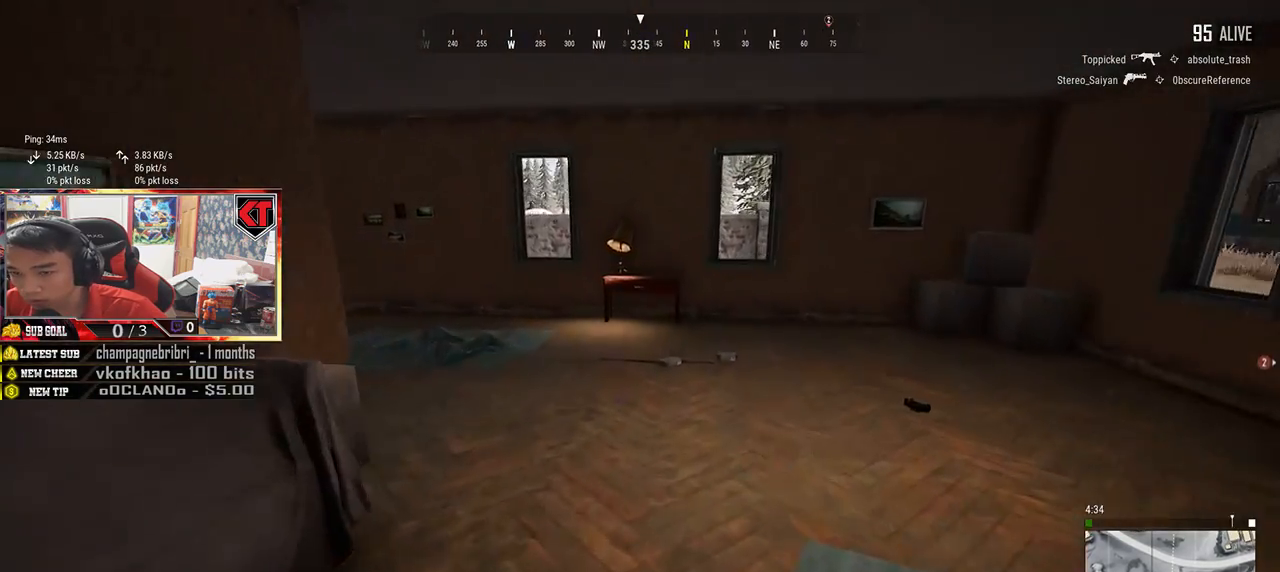
{"keys": ["tab", "w"], "mouse": [], "events": [[317, "shift", "up"], [483, "tab", "down"]]}
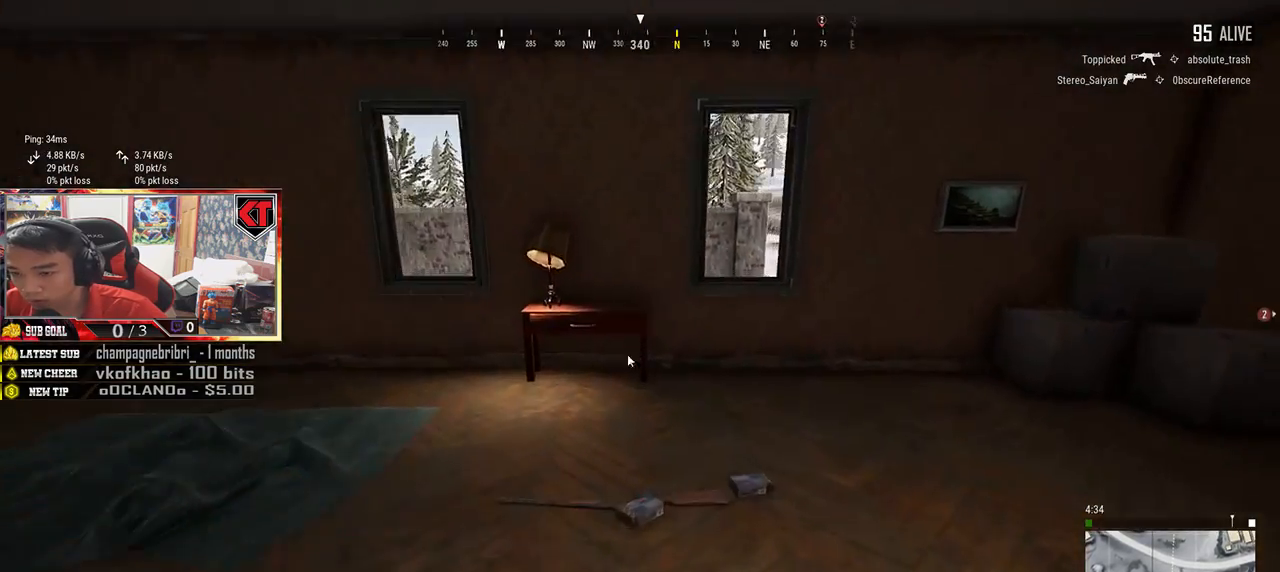
{"keys": ["a"], "mouse": [], "events": [[83, "tab", "up"], [167, "d", "down"], [200, "w", "up"], [317, "a", "down"], [333, "d", "up"]]}
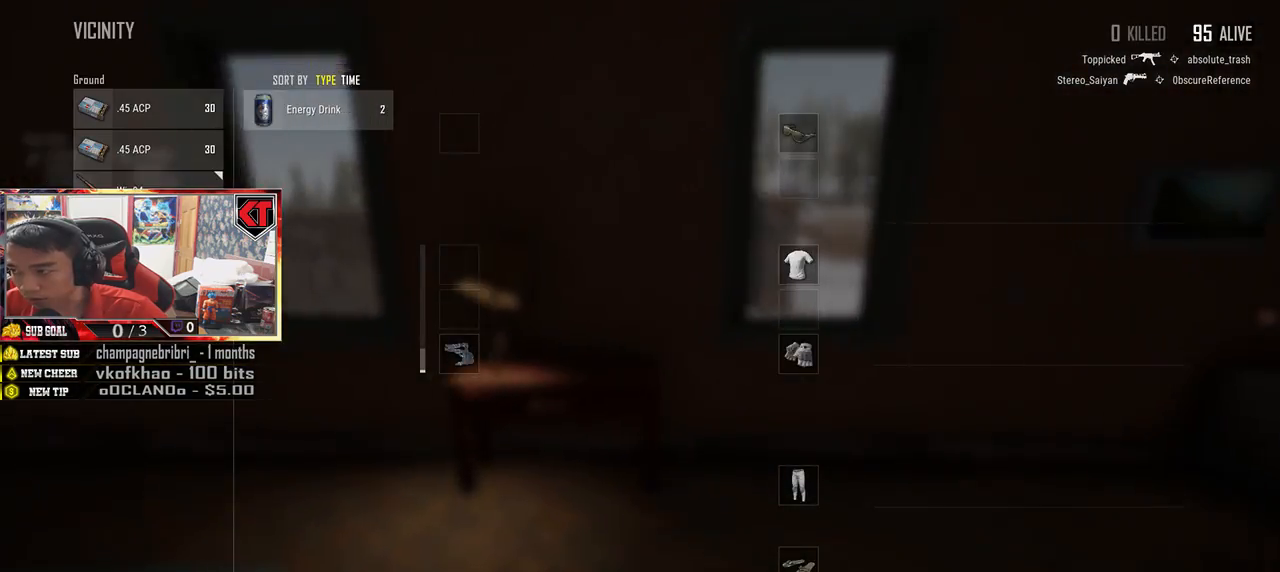
{"keys": [], "mouse": [], "events": [[17, "a", "up"], [50, "mouse_left", "down"], [167, "mouse_left", "up"], [300, "mouse_left", "down"], [417, "mouse_left", "up"]]}
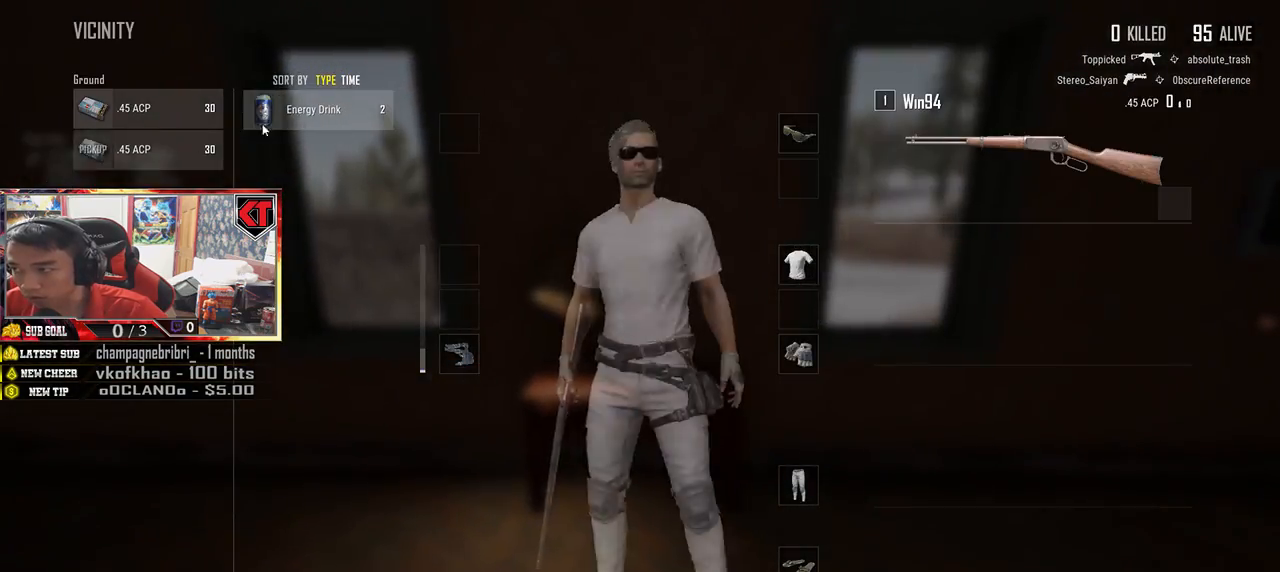
{"keys": ["w"], "mouse": [], "events": [[50, "mouse_left", "down"], [167, "mouse_left", "up"], [233, "w", "down"], [383, "r", "down"], [467, "r", "up"]]}
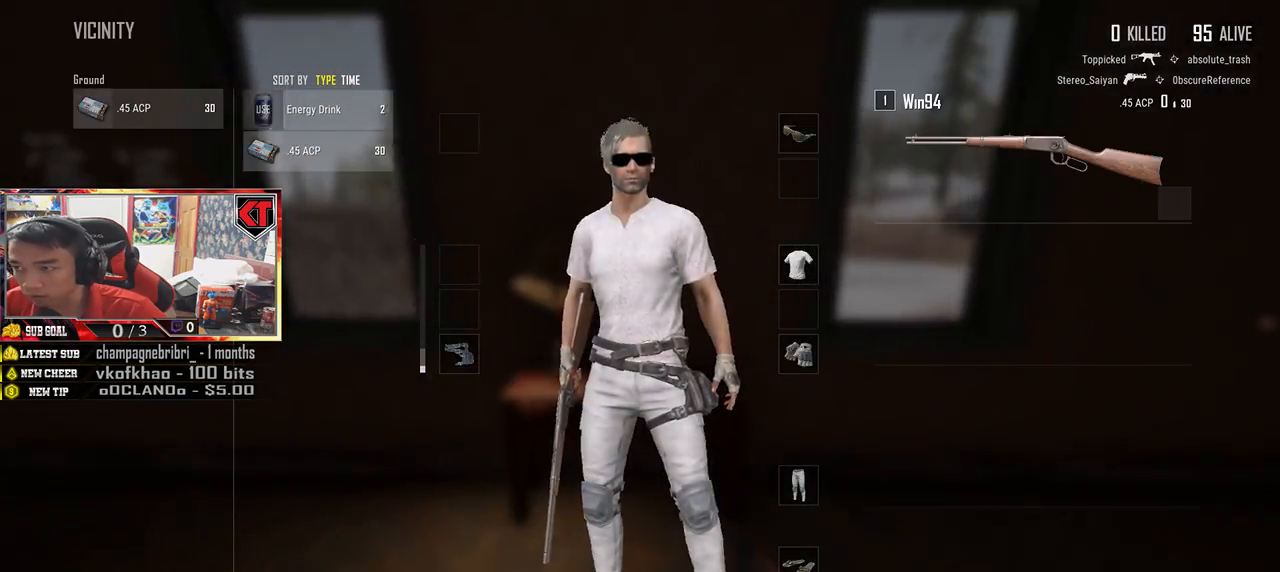
{"keys": ["s"], "mouse": [], "events": [[17, "w", "up"], [33, "a", "down"], [133, "s", "down"], [167, "a", "up"], [383, "tab", "down"], [467, "tab", "up"]]}
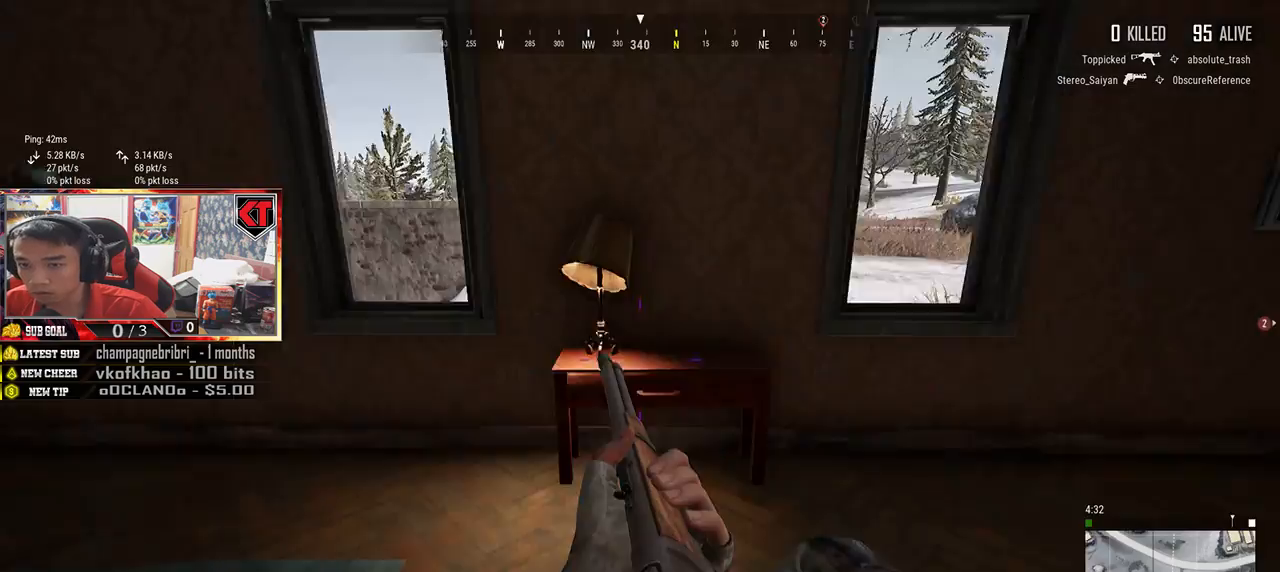
{"keys": ["a"], "mouse": [], "events": [[117, "a", "down"], [150, "s", "up"]]}
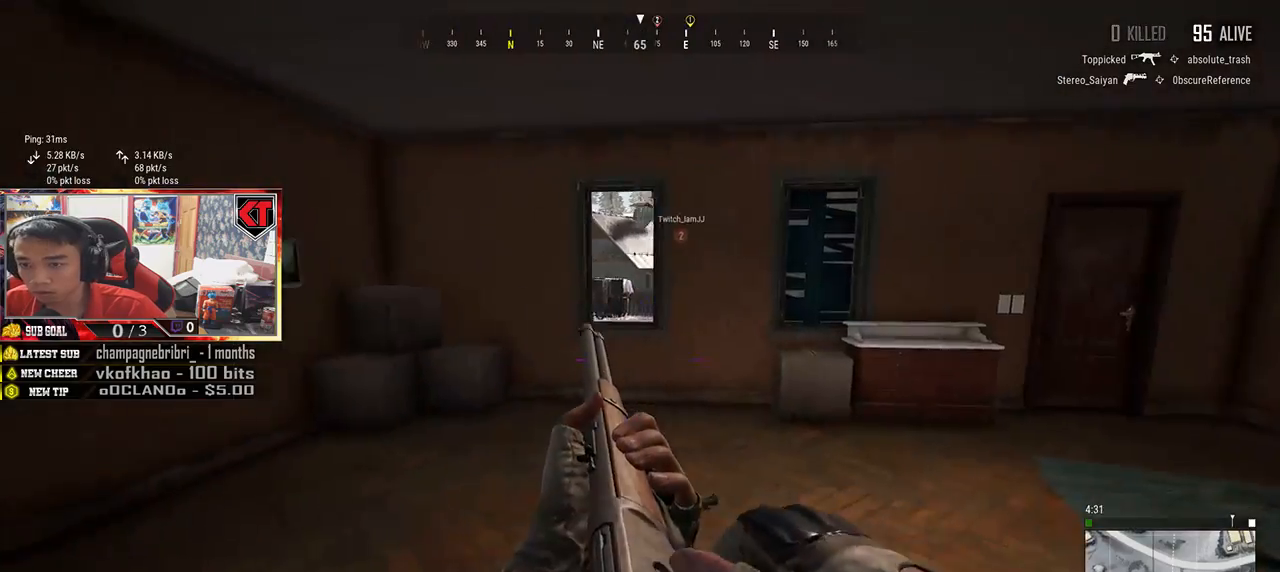
{"keys": ["a", "s"], "mouse": [], "events": [[200, "s", "down"]]}
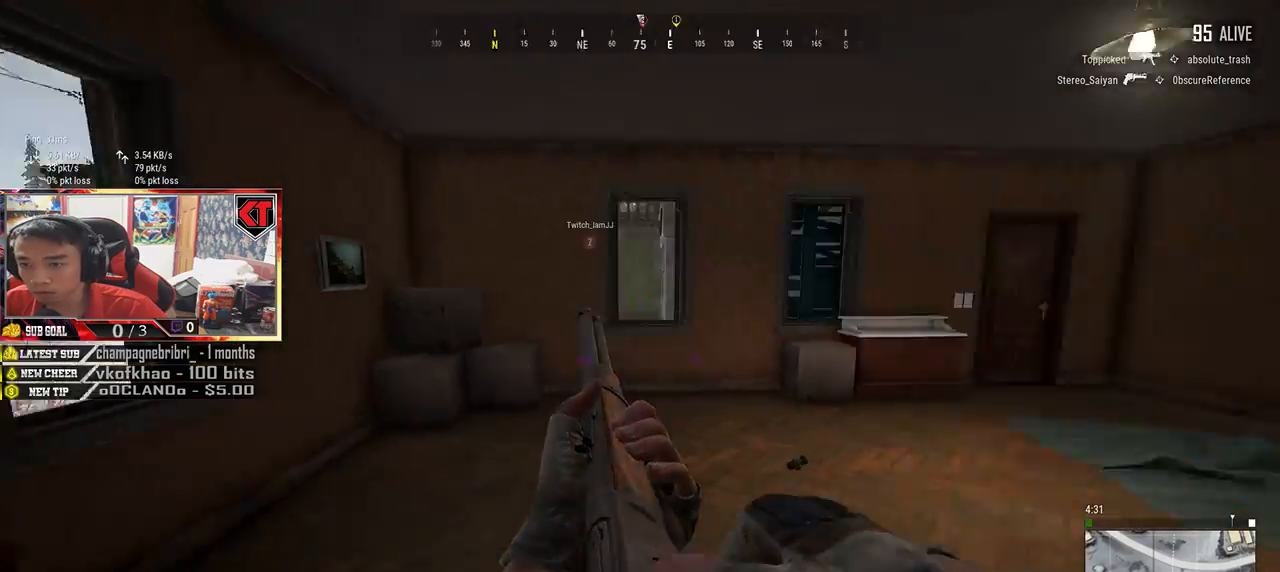
{"keys": ["d"], "mouse": [], "events": [[117, "a", "up"], [183, "d", "down"], [350, "s", "up"]]}
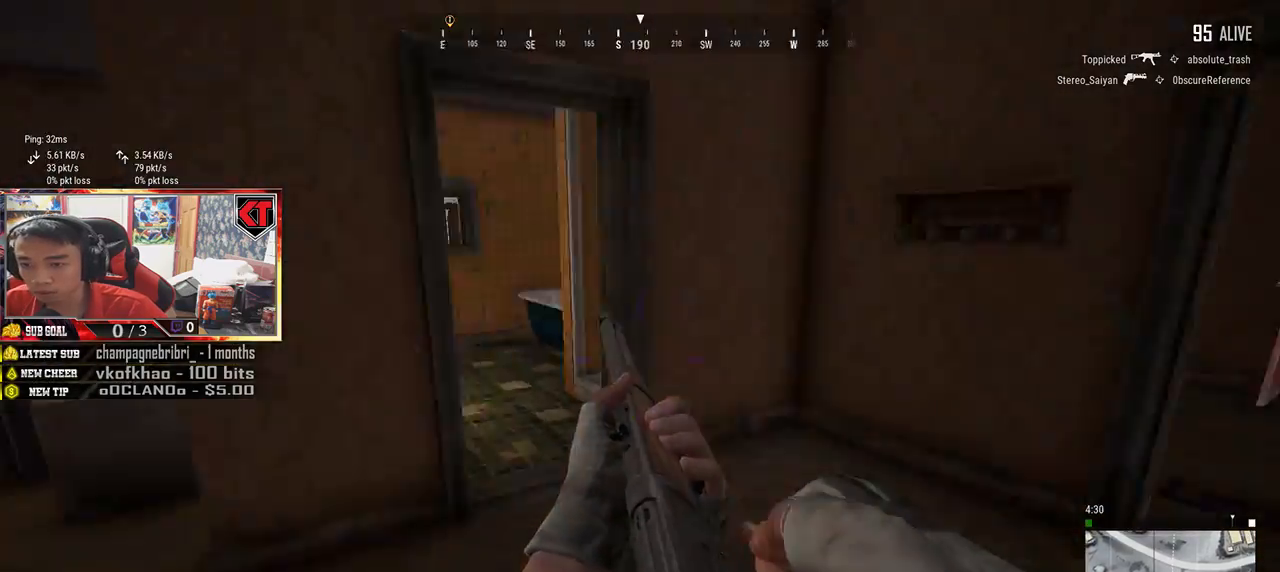
{"keys": ["w"], "mouse": [], "events": [[17, "w", "down"], [133, "d", "up"]]}
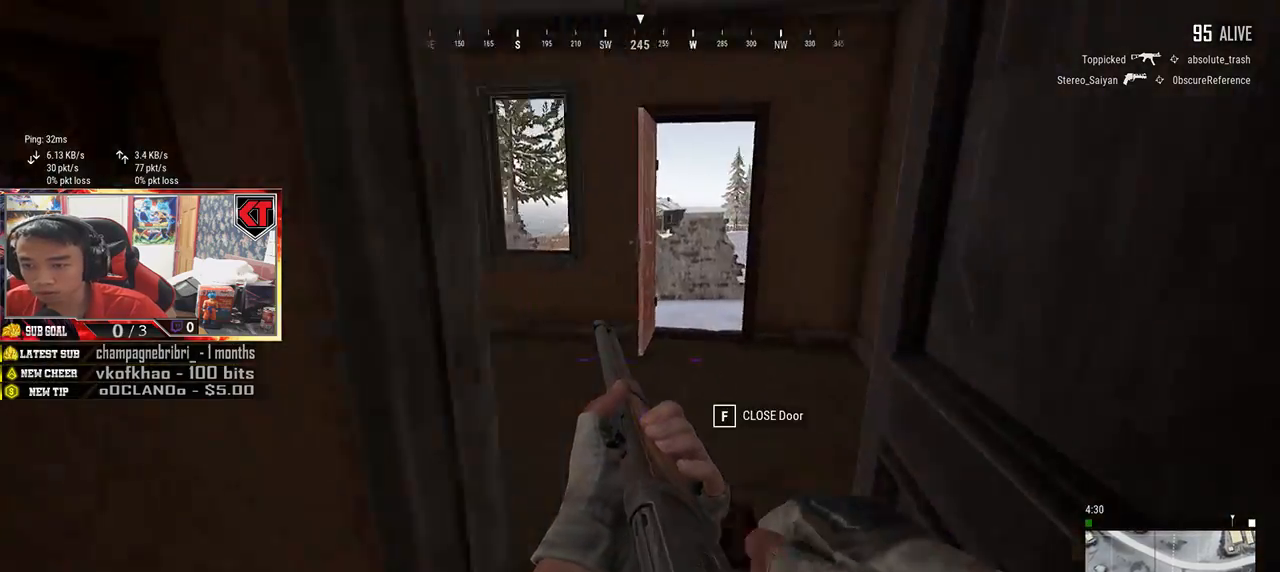
{"keys": ["w"], "mouse": [], "events": []}
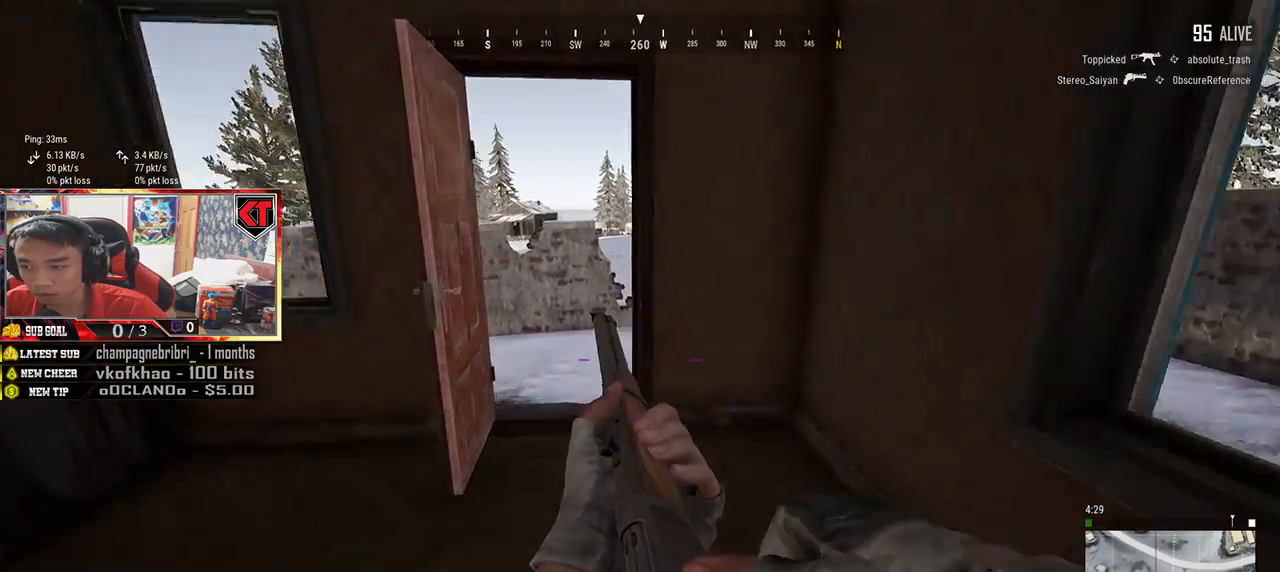
{"keys": ["d", "w"], "mouse": [], "events": [[483, "d", "down"]]}
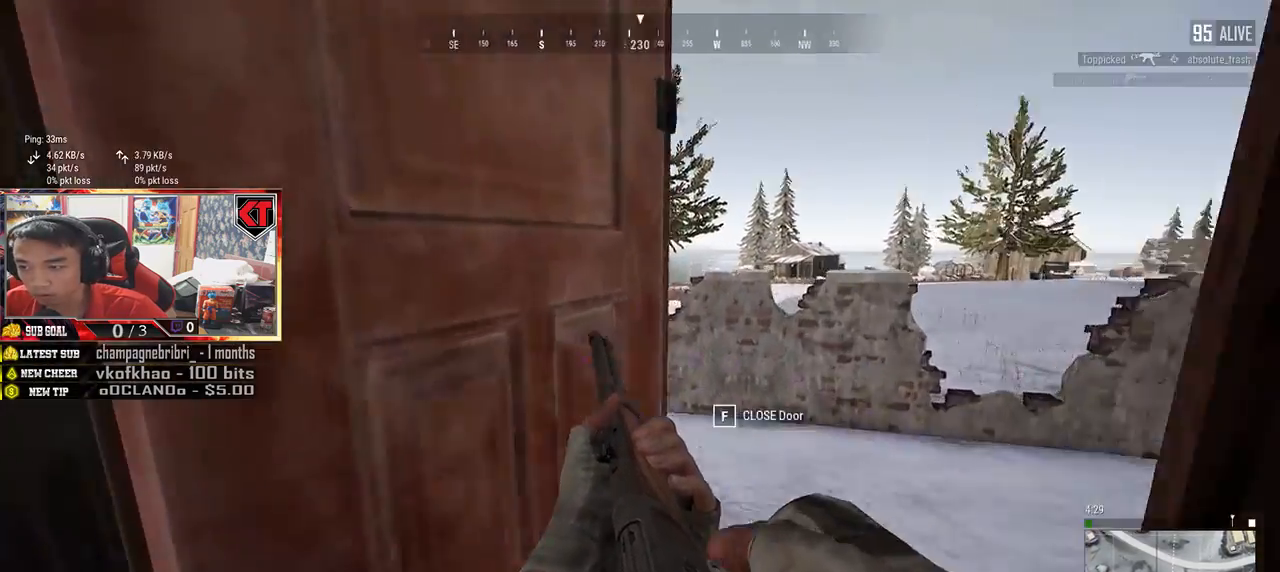
{"keys": ["d", "s"], "mouse": [], "events": [[33, "w", "up"], [383, "s", "down"]]}